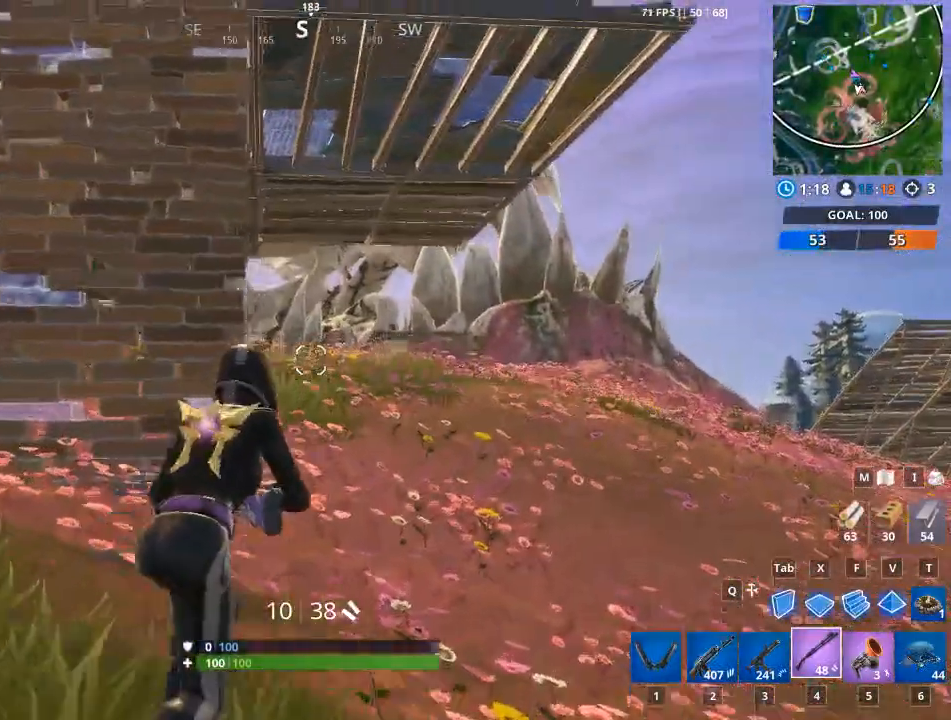
Gameplay with keyboard and mouse; each line is a JSON object with the keys and mouse buttons held at the frame after it. "events" lists presses ("down") and releases ("up") of "1", "2", "3", "4", "5", "a", "alt", "c", "caps_lock", "ctrl", "d", "e", "f", "g", "q", "r", "s", "shift", "space", "t", "tab", "v", "w", "x", "z", "mouse_left", "mouse_wheel" and "mouse_right" between this image and that frame as [ms after this image, input, new state], when the widget could be followed in between. "mouse_left", "mouse_wheel", "mouse_right" = the "left", "wheel", "right" buttons of the "mouse" list. No other keys are recorded. "wheel" means that the mouse wheel is clicked or scrolled. "mouse_move" is the direction in which the mouse moves at that frame (one of eight, or "still"), when it could be read.
{"keys": ["d", "w"], "mouse": [], "mouse_move": "left", "events": [[184, "space", "up"]]}
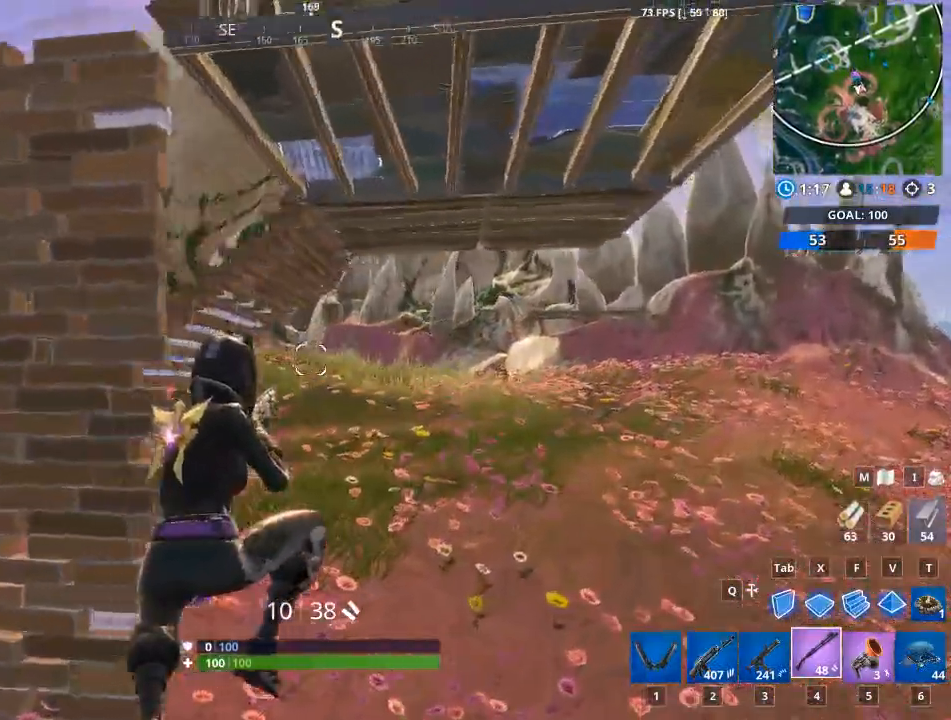
{"keys": ["d", "w"], "mouse": [], "mouse_move": "still", "events": []}
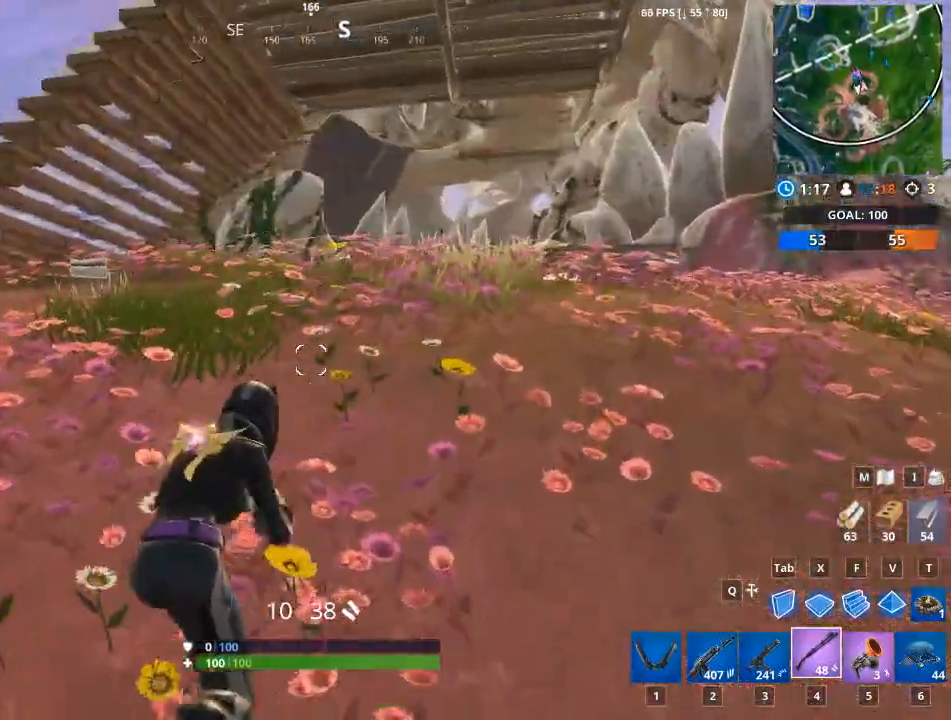
{"keys": ["d", "space", "w"], "mouse": [], "mouse_move": "down-left", "events": [[351, "space", "down"]]}
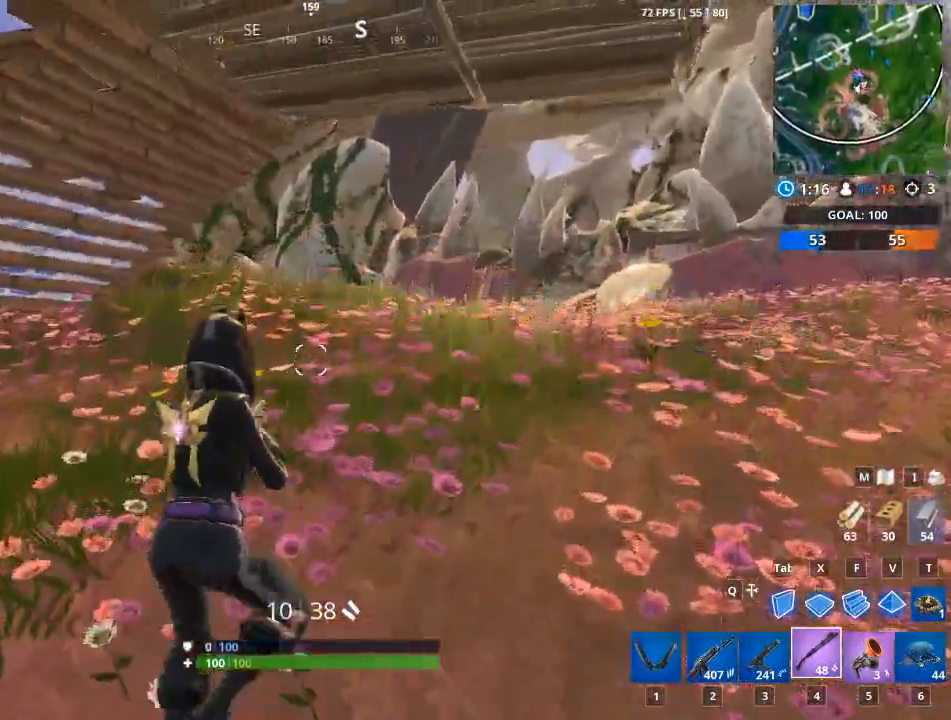
{"keys": ["w"], "mouse": [], "mouse_move": "left", "events": [[33, "space", "up"], [467, "d", "up"]]}
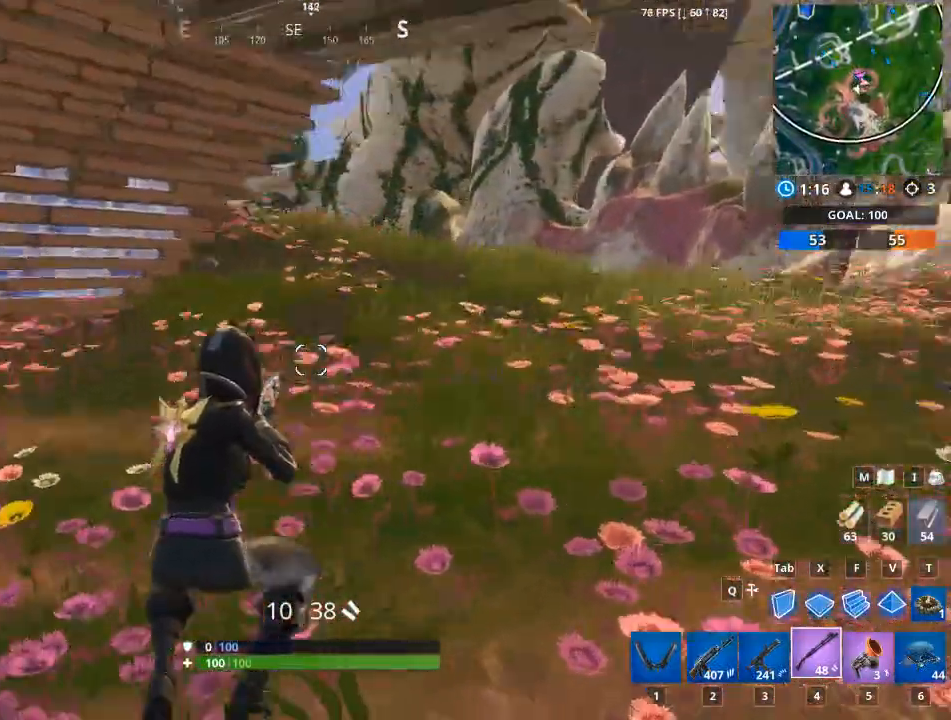
{"keys": ["a", "w"], "mouse": [], "mouse_move": "still", "events": [[50, "a", "down"]]}
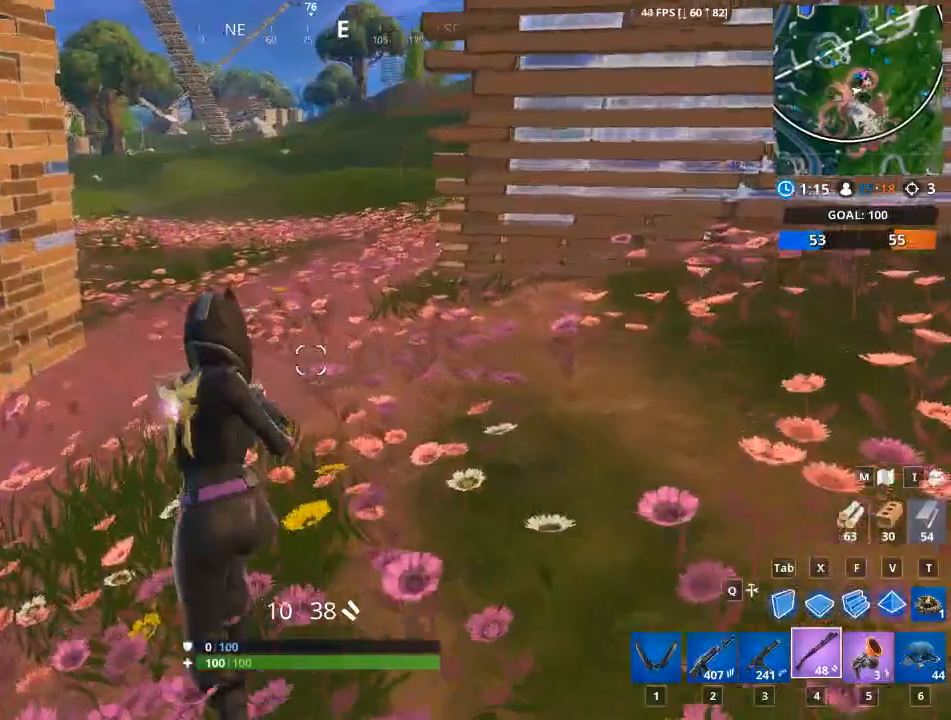
{"keys": ["a", "w"], "mouse": [], "mouse_move": "up-right", "events": [[300, "a", "up"], [484, "a", "down"]]}
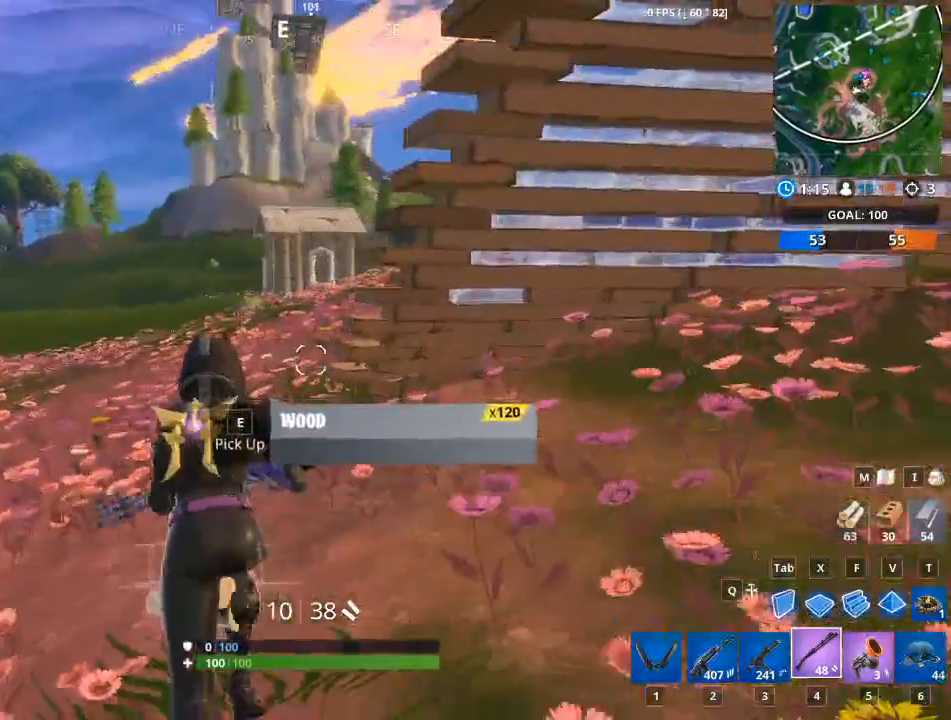
{"keys": ["a", "w"], "mouse": [], "mouse_move": "right", "events": []}
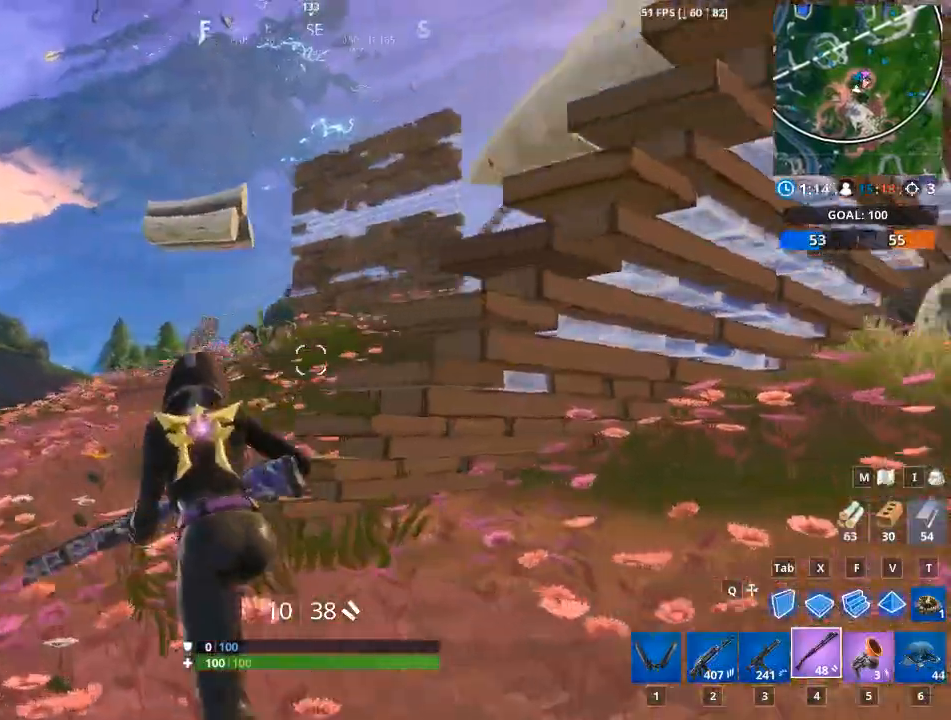
{"keys": ["f", "w"], "mouse": [], "mouse_move": "still", "events": [[283, "a", "up"], [283, "f", "down"], [383, "space", "down"], [467, "space", "up"]]}
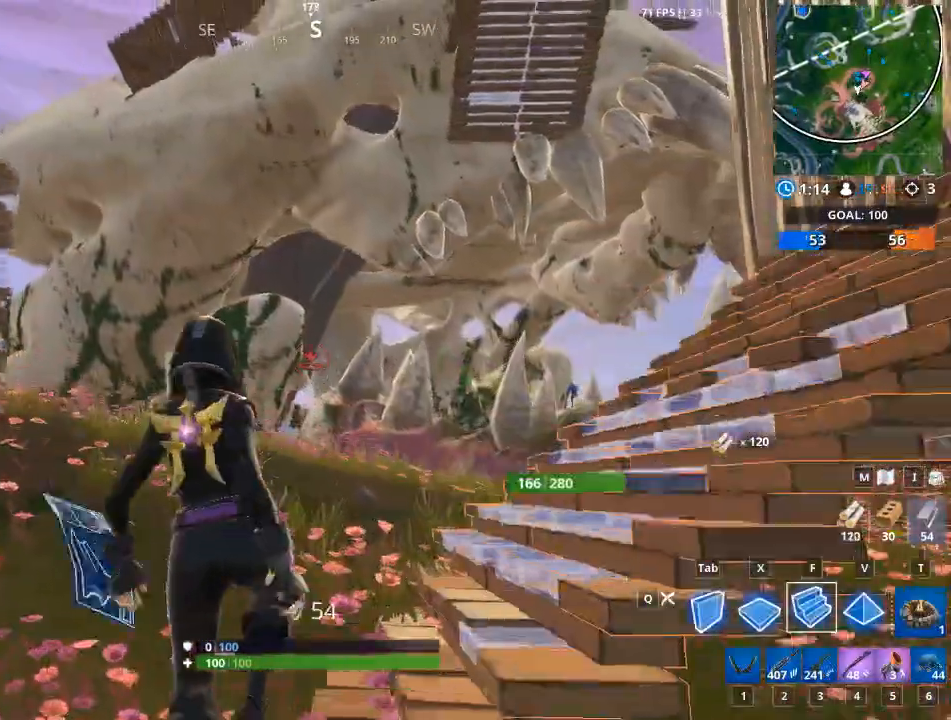
{"keys": ["d", "w"], "mouse": [], "mouse_move": "still", "events": [[17, "f", "up"], [167, "d", "down"]]}
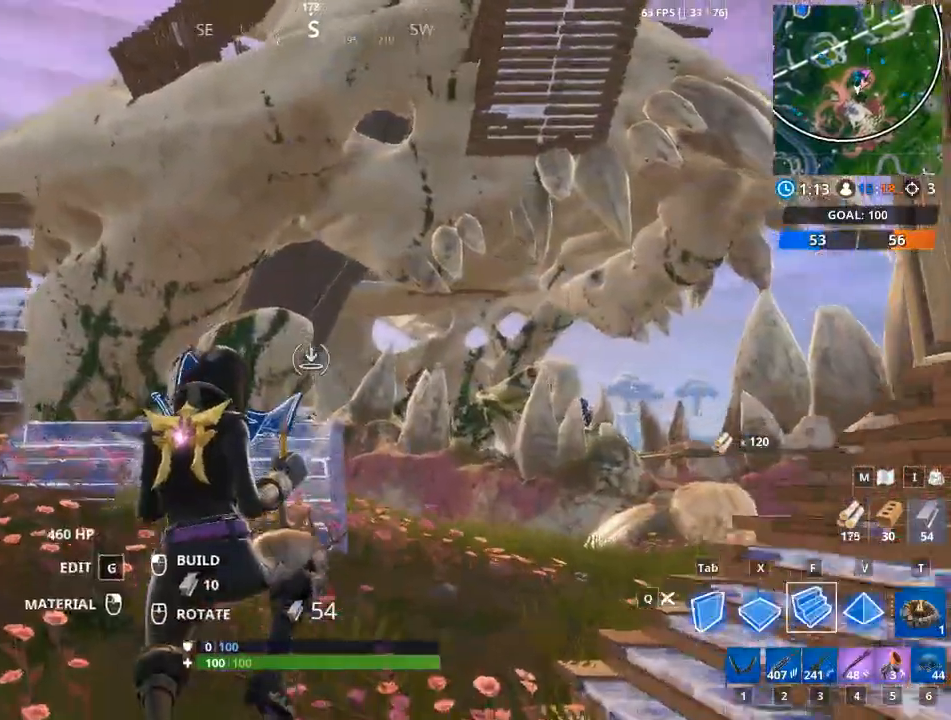
{"keys": ["d", "w"], "mouse": [], "mouse_move": "still", "events": [[350, "mouse_right", "down"], [467, "mouse_right", "up"]]}
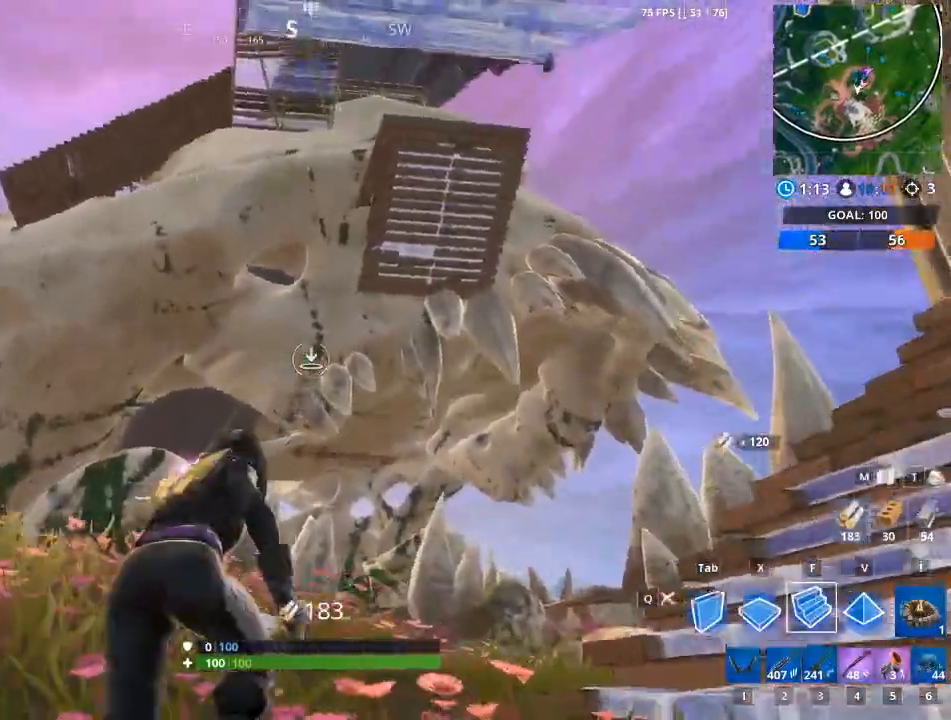
{"keys": ["d", "w"], "mouse": [], "mouse_move": "left", "events": []}
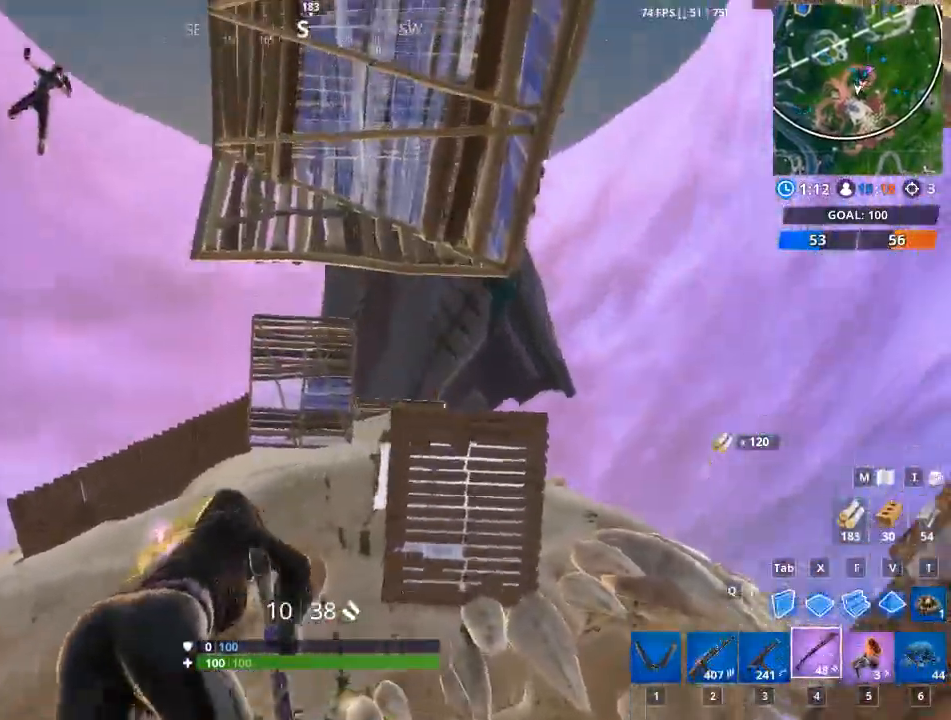
{"keys": ["d"], "mouse": [], "mouse_move": "left", "events": [[300, "space", "down"], [350, "w", "up"], [484, "space", "up"]]}
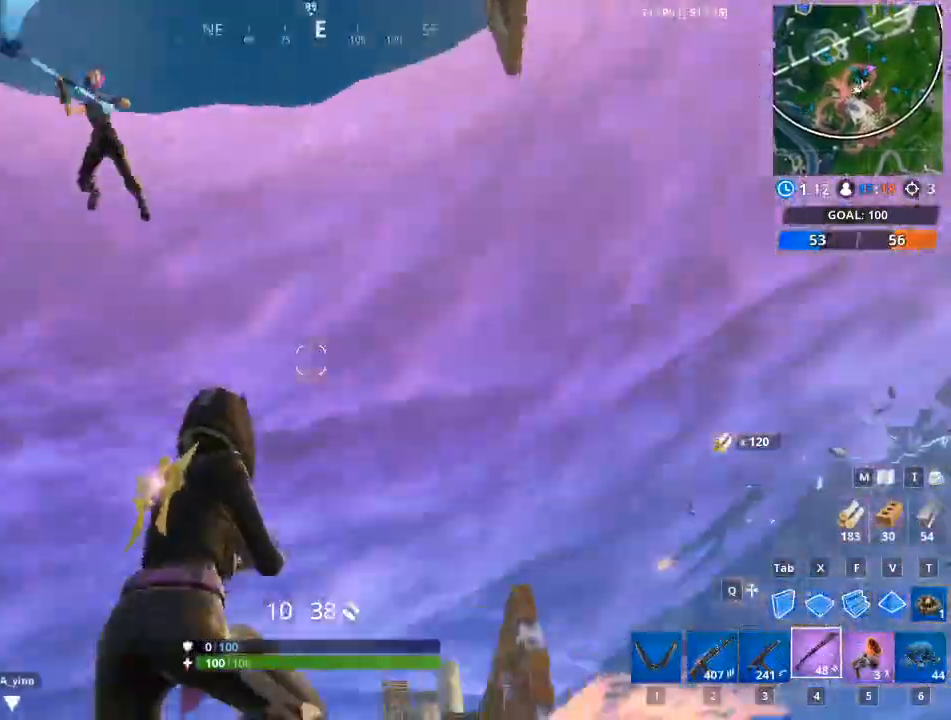
{"keys": ["d"], "mouse": [], "events": []}
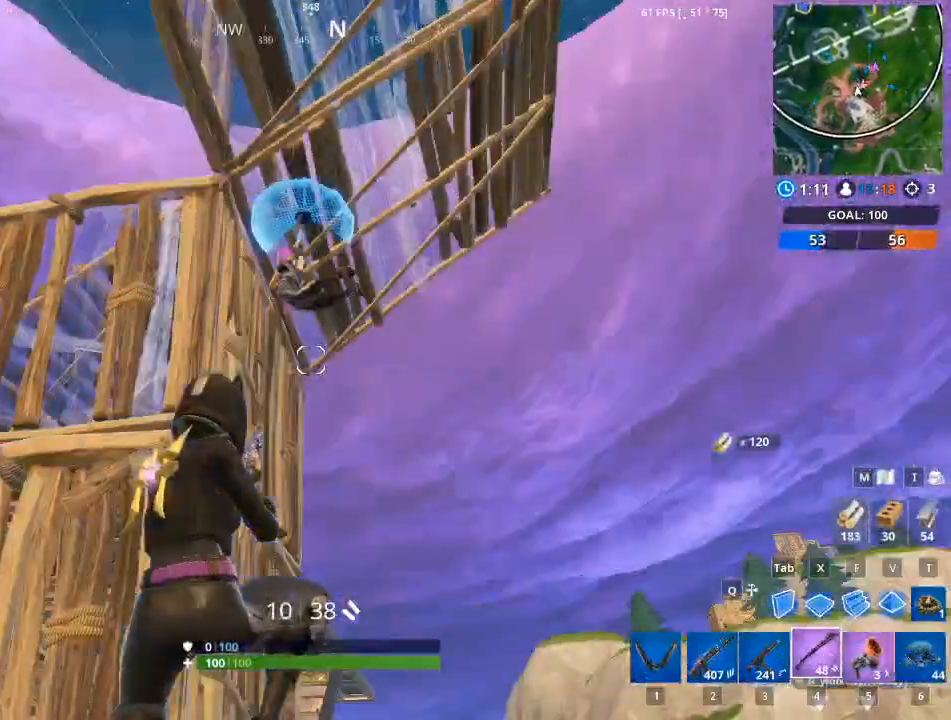
{"keys": ["d", "space"], "mouse": [], "mouse_move": "down", "events": [[33, "mouse_left", "down"], [283, "mouse_left", "up"], [467, "space", "down"]]}
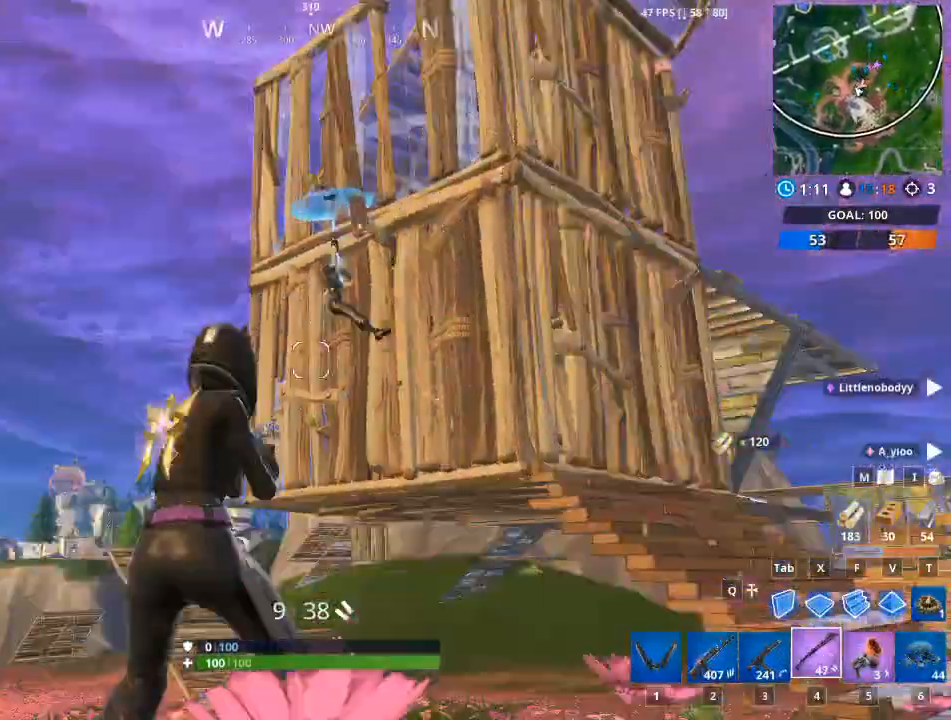
{"keys": ["d"], "mouse": ["left"], "mouse_move": "down-left", "events": [[150, "space", "up"], [401, "mouse_left", "down"]]}
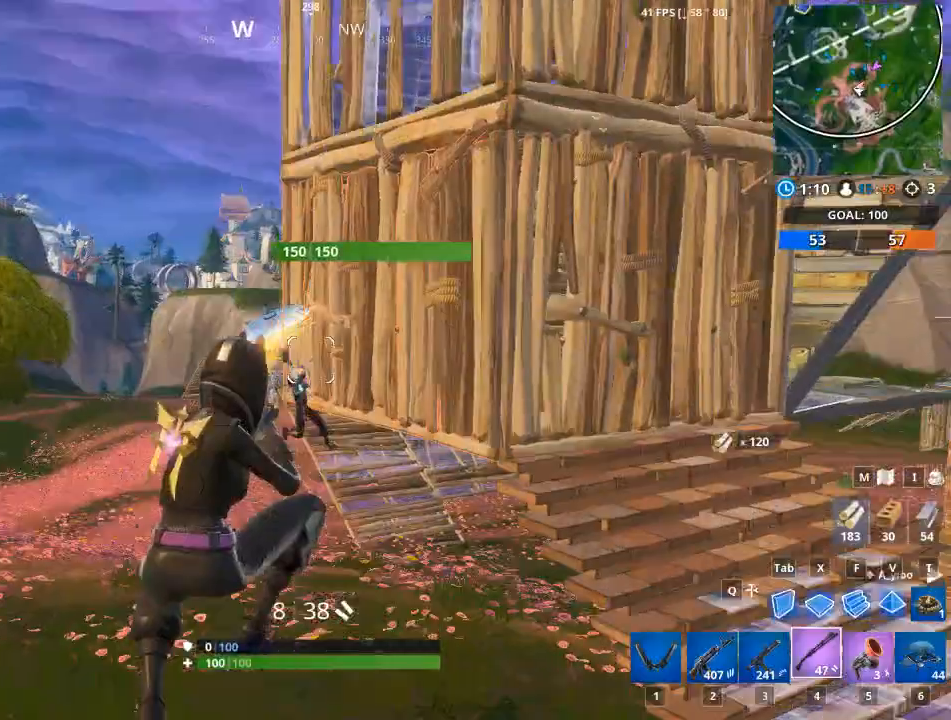
{"keys": ["d", "w"], "mouse": [], "mouse_move": "down", "events": [[133, "mouse_left", "up"], [267, "w", "down"]]}
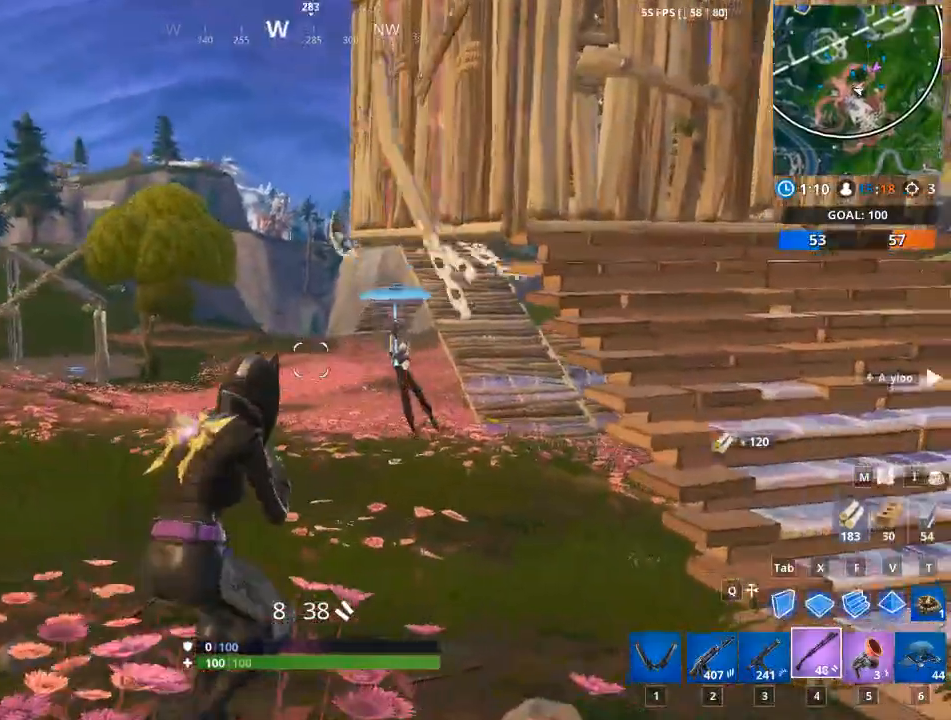
{"keys": ["d"], "mouse": ["left"], "mouse_move": "left", "events": [[50, "space", "down"], [150, "w", "up"], [234, "space", "up"], [284, "mouse_left", "down"], [367, "mouse_right", "down"], [467, "mouse_right", "up"]]}
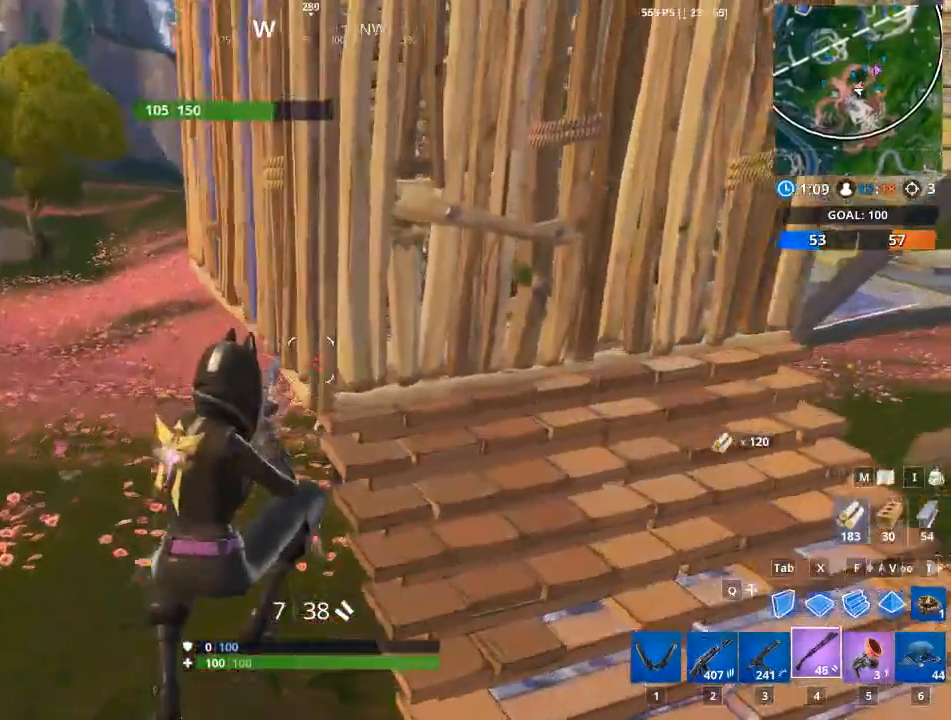
{"keys": ["d", "w"], "mouse": [], "mouse_move": "up-right", "events": [[16, "mouse_left", "up"], [50, "tab", "down"], [150, "tab", "up"], [300, "mouse_left", "down"], [350, "mouse_left", "up"], [383, "mouse_left", "down"], [383, "w", "down"], [434, "mouse_left", "up"]]}
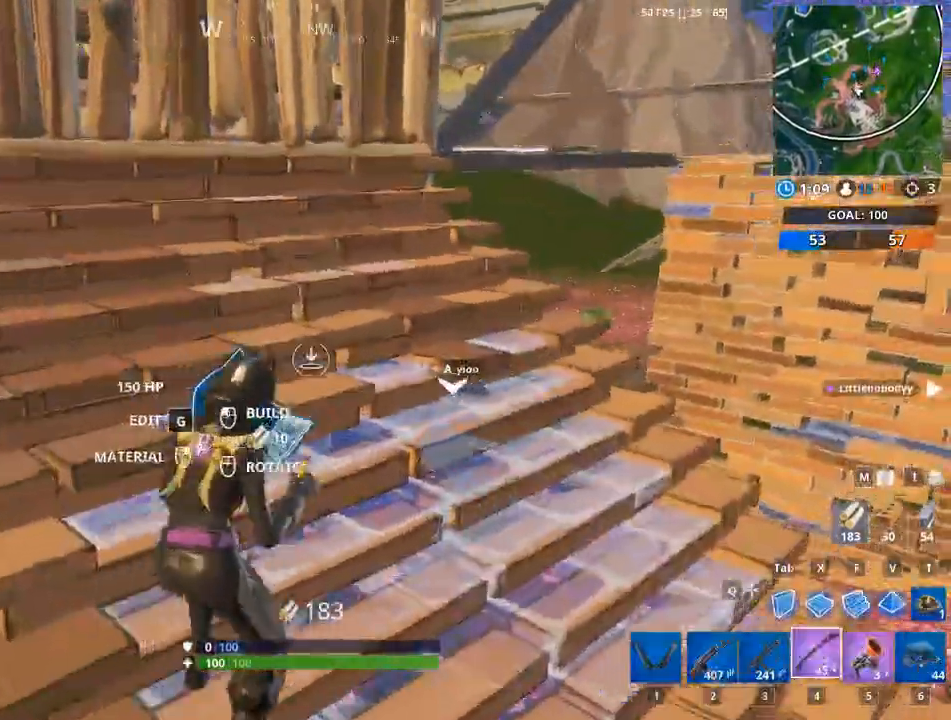
{"keys": ["d", "w"], "mouse": [], "mouse_move": "down-left", "events": []}
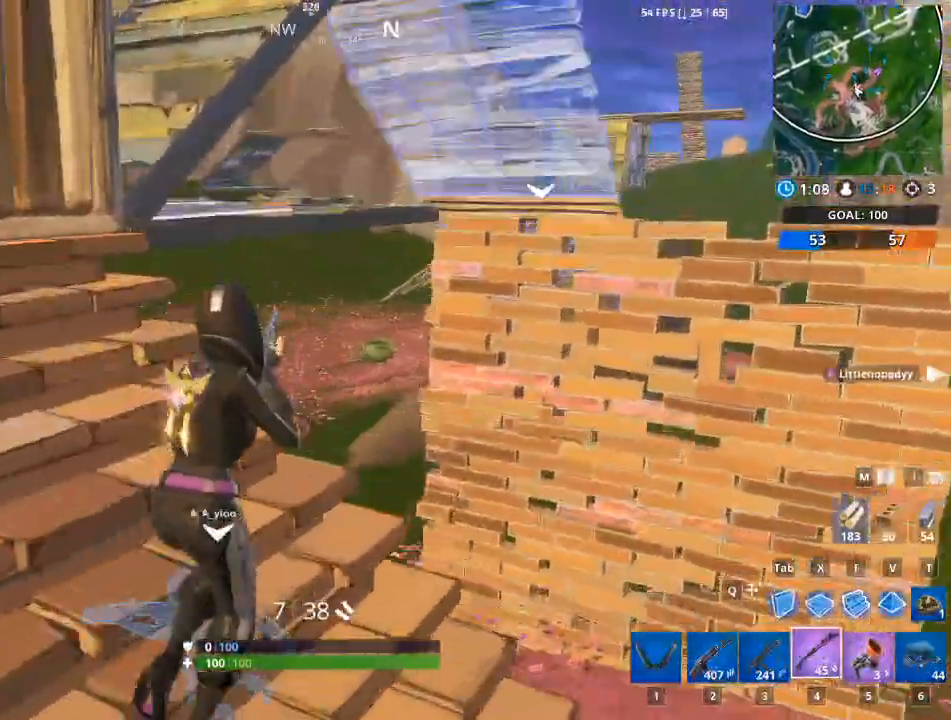
{"keys": ["d"], "mouse": [], "mouse_move": "still", "events": [[133, "space", "down"], [133, "w", "up"], [283, "space", "up"]]}
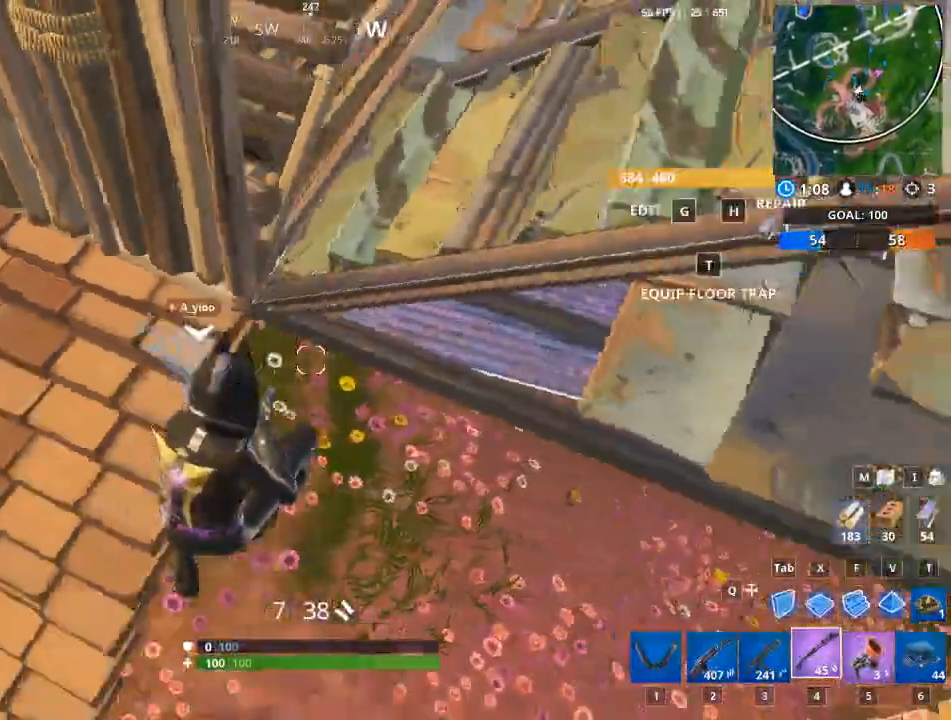
{"keys": ["a", "d", "w"], "mouse": [], "mouse_move": "up", "events": [[67, "a", "down"], [200, "d", "up"], [301, "w", "down"], [484, "d", "down"]]}
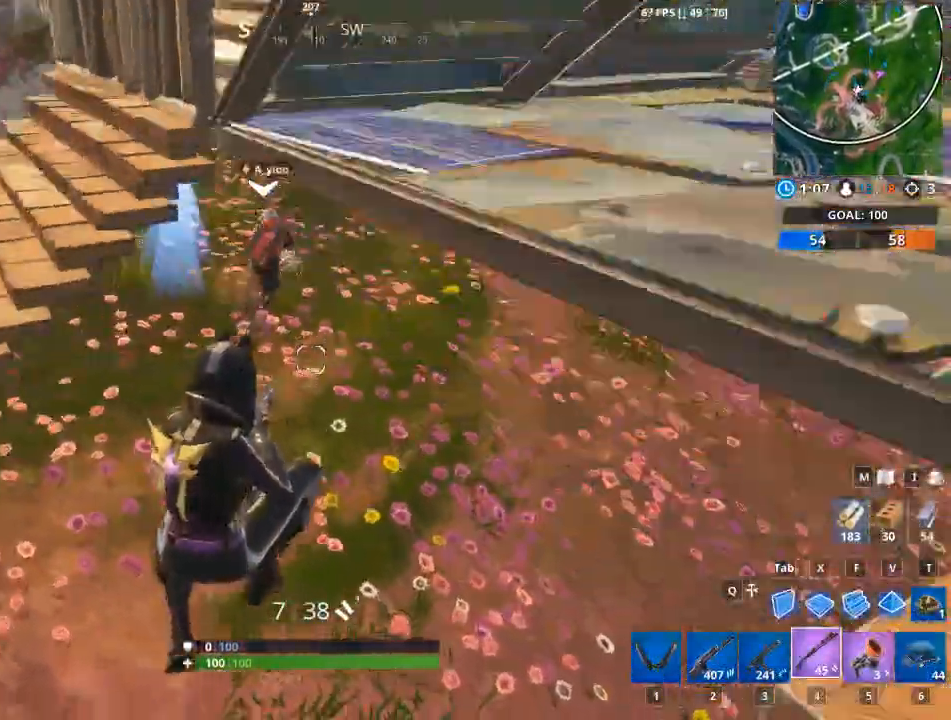
{"keys": ["d", "w"], "mouse": [], "mouse_move": "still", "events": [[16, "a", "up"]]}
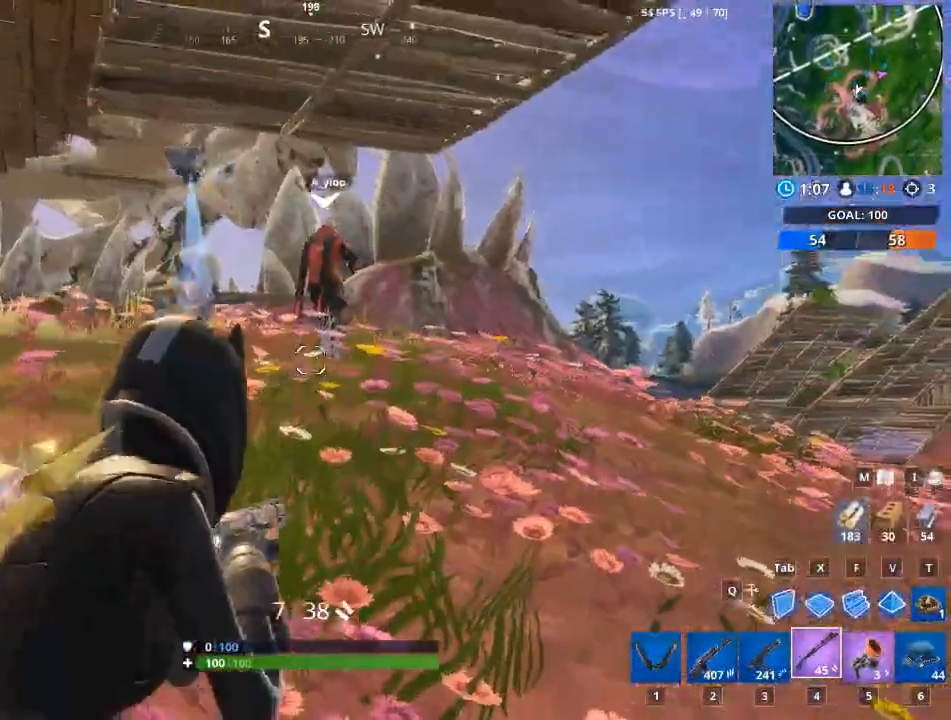
{"keys": ["a", "r", "w"], "mouse": [], "mouse_move": "up", "events": [[84, "d", "up"], [134, "a", "down"], [217, "r", "down"], [334, "r", "up"], [417, "r", "down"]]}
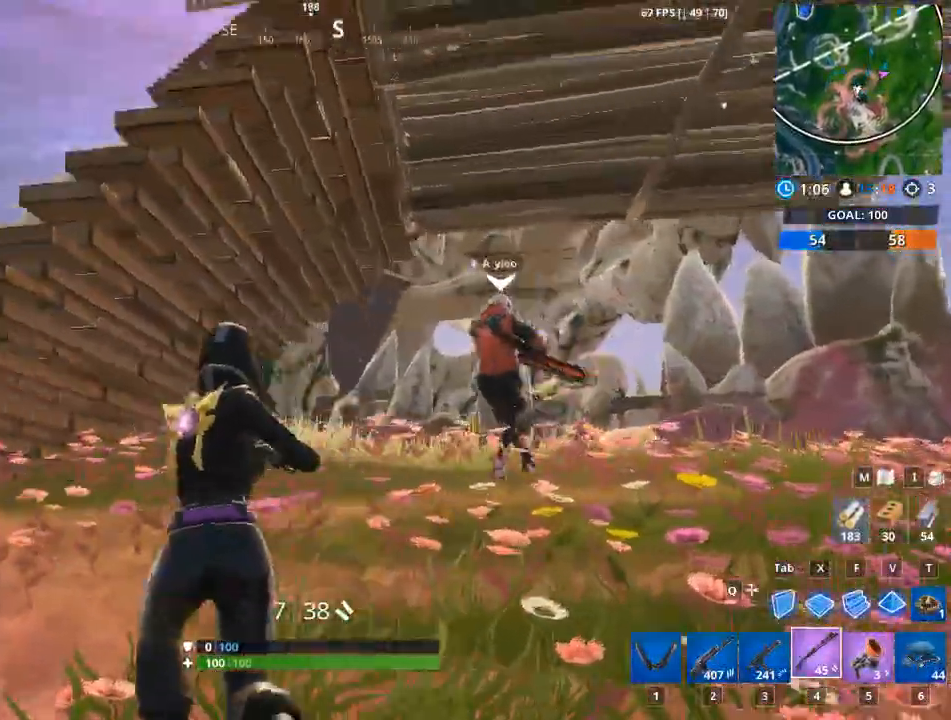
{"keys": ["a", "r", "w"], "mouse": [], "mouse_move": "still", "events": [[83, "r", "up"], [150, "r", "down"], [283, "r", "up"], [434, "r", "down"]]}
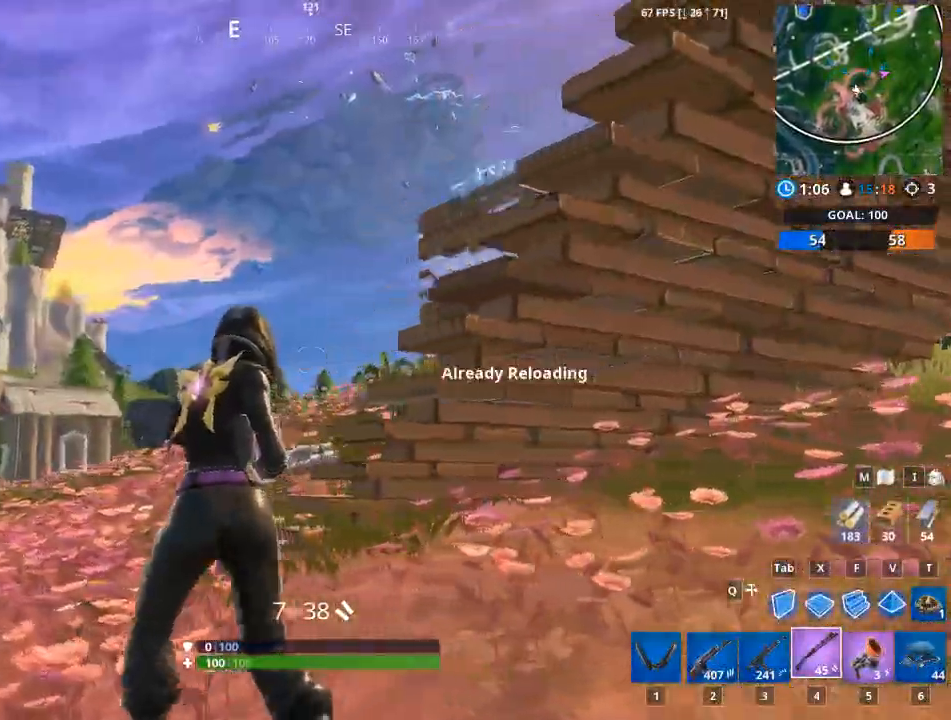
{"keys": ["r", "w"], "mouse": [], "mouse_move": "right", "events": [[34, "r", "up"], [167, "r", "down"], [167, "space", "down"], [317, "r", "up"], [351, "space", "up"], [401, "r", "down"], [451, "a", "up"]]}
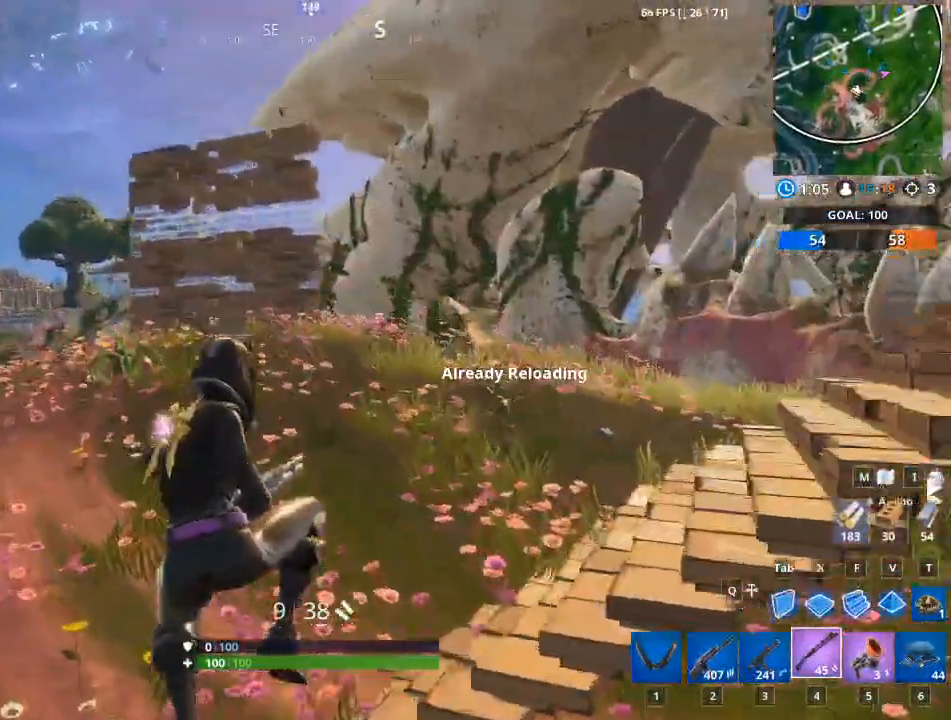
{"keys": ["a", "w"], "mouse": [], "mouse_move": "right", "events": [[33, "r", "up"], [133, "r", "down"], [283, "r", "up"], [367, "a", "down"]]}
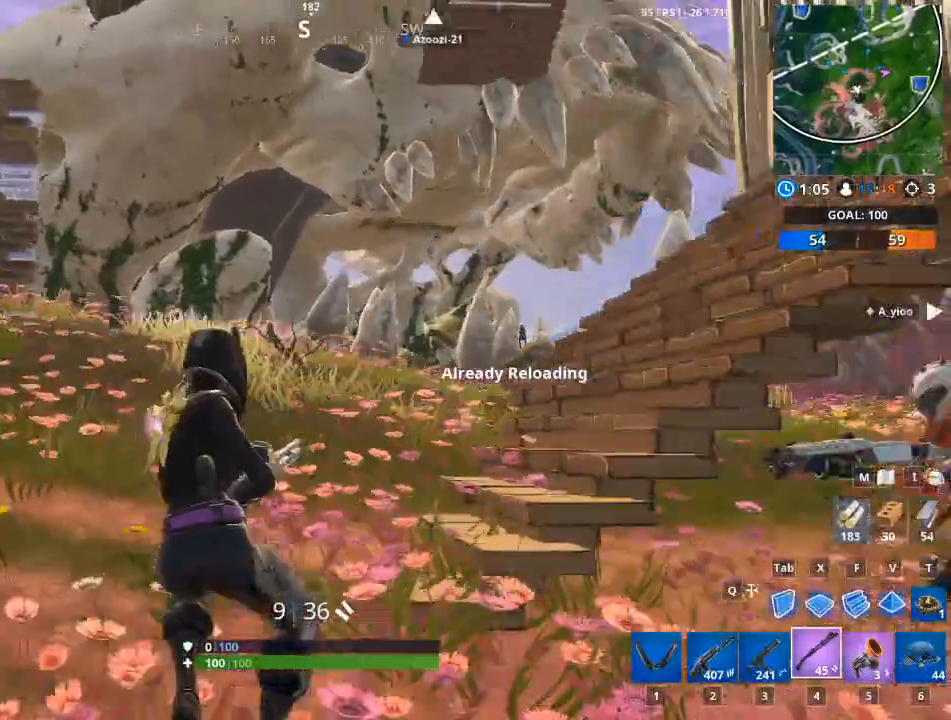
{"keys": ["a", "w"], "mouse": [], "mouse_move": "down", "events": []}
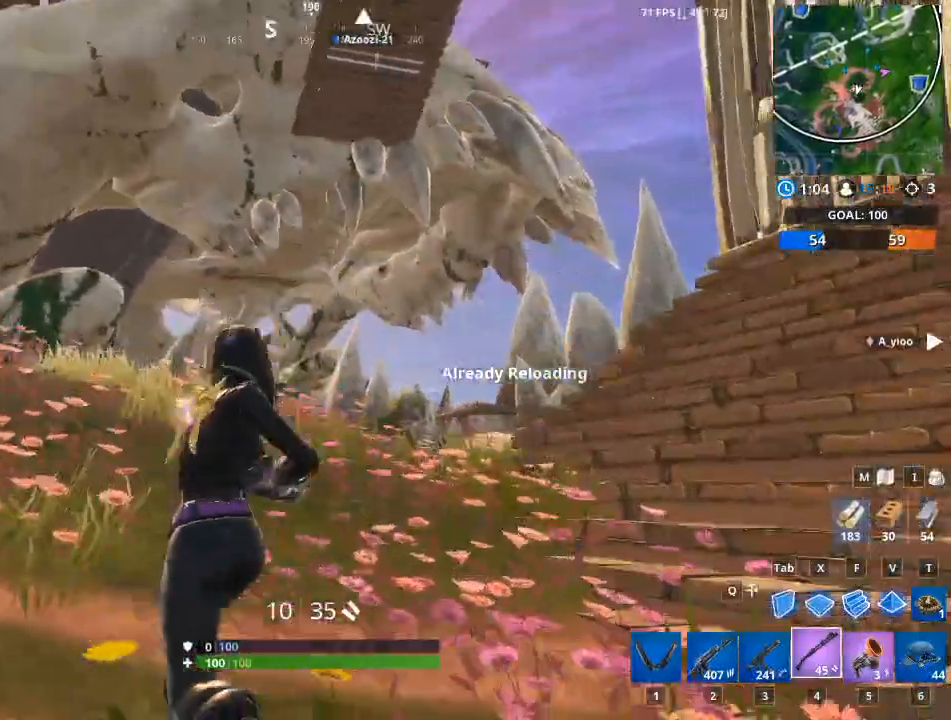
{"keys": ["a", "w"], "mouse": [], "mouse_move": "down", "events": []}
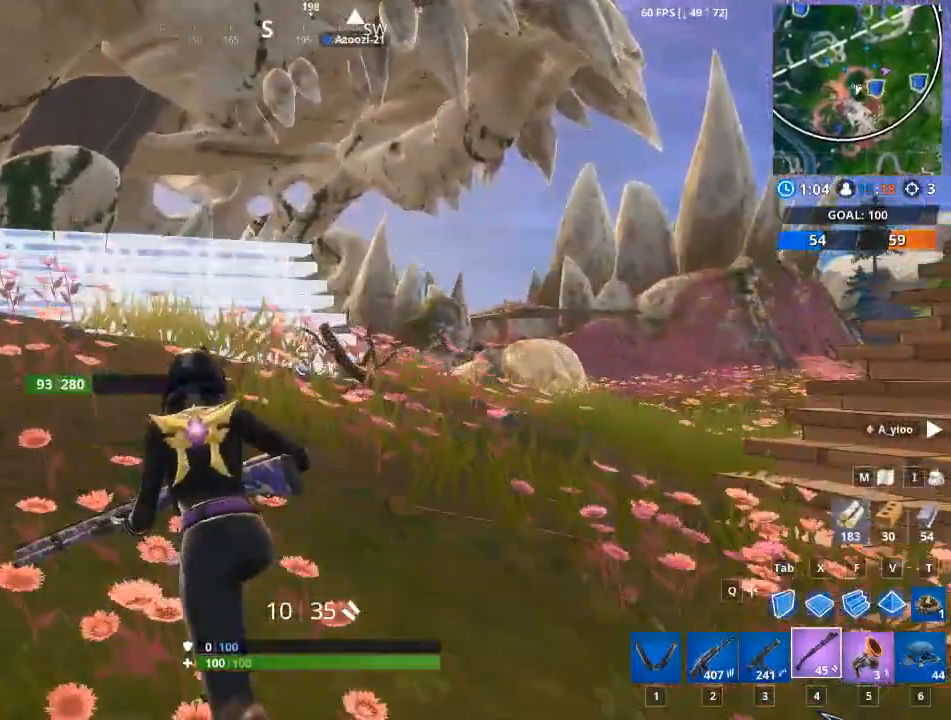
{"keys": ["a", "w"], "mouse": [], "mouse_move": "still", "events": []}
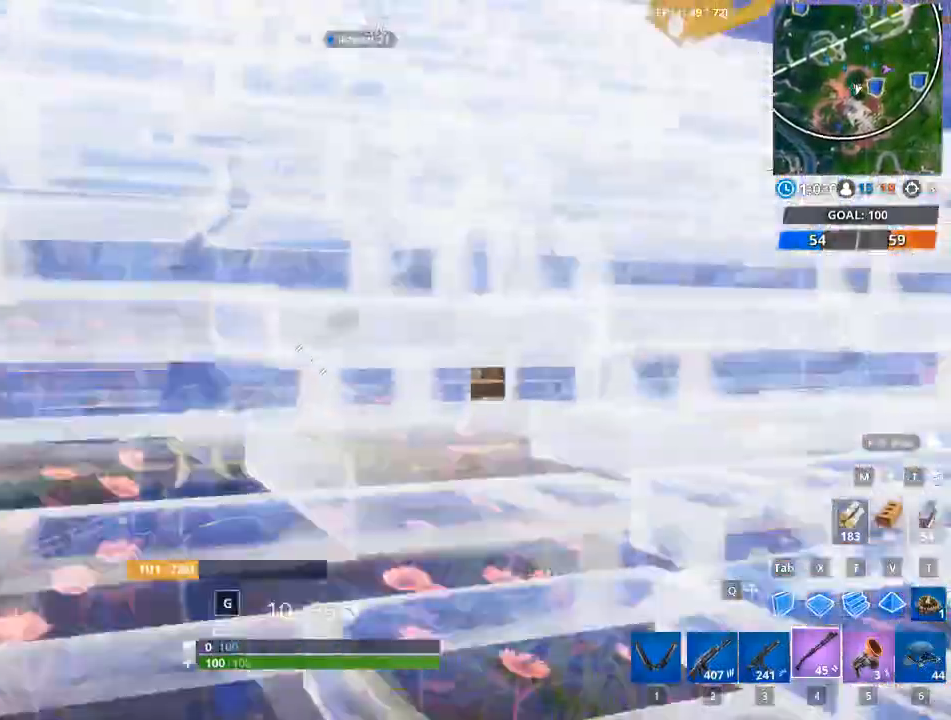
{"keys": ["w"], "mouse": [], "mouse_move": "still", "events": [[501, "a", "up"]]}